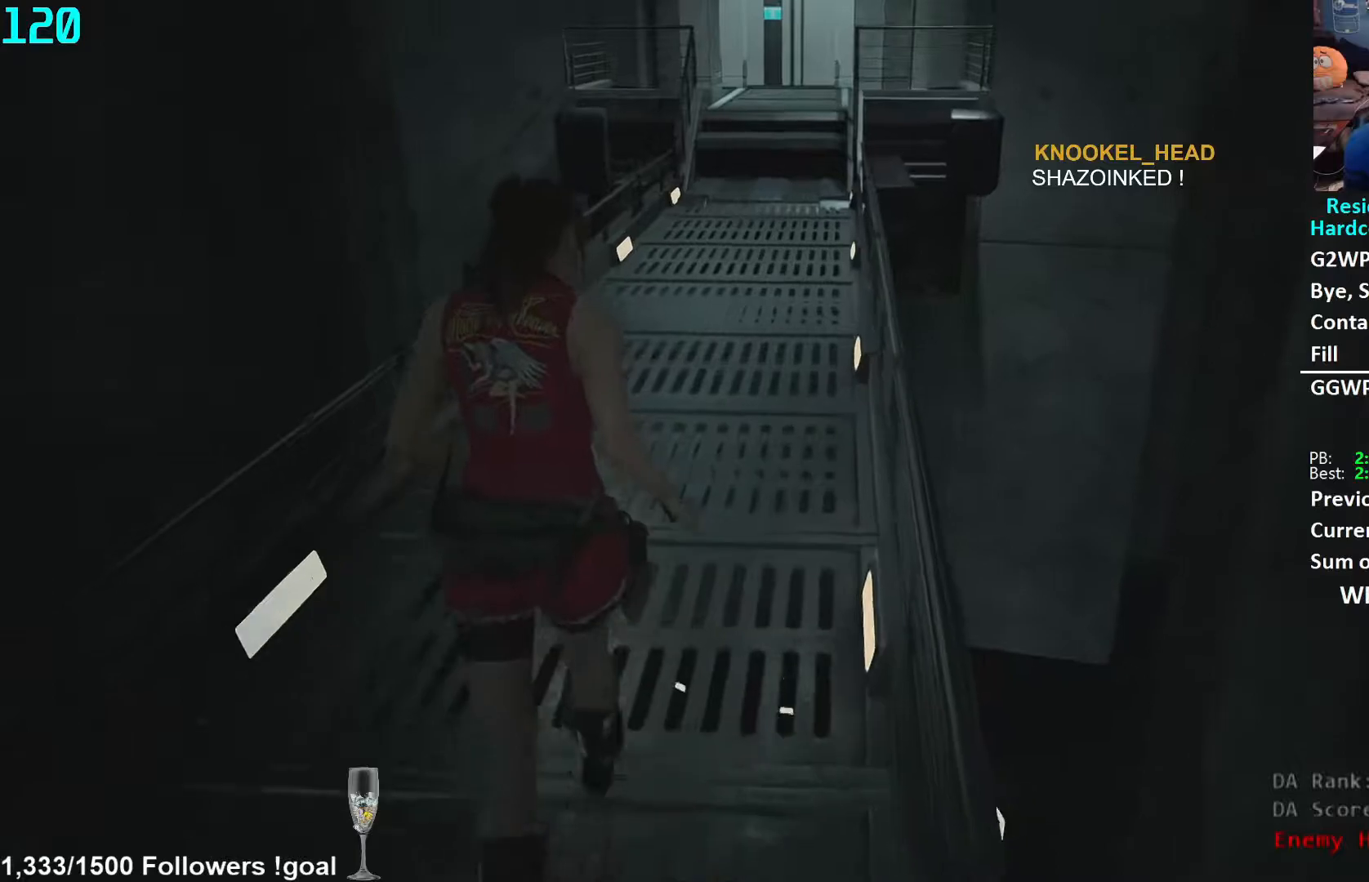
Gameplay with a controller (Xbox layout); each line is a JSON object with the inputs held at the frame after it. "events" lists button and stick changes between this image and that frame as [ms after this image, input, new state], when the widget could be followed in between. Not read: R3 START.
{"buttons": [], "left_stick": "up", "right_stick": "center", "events": []}
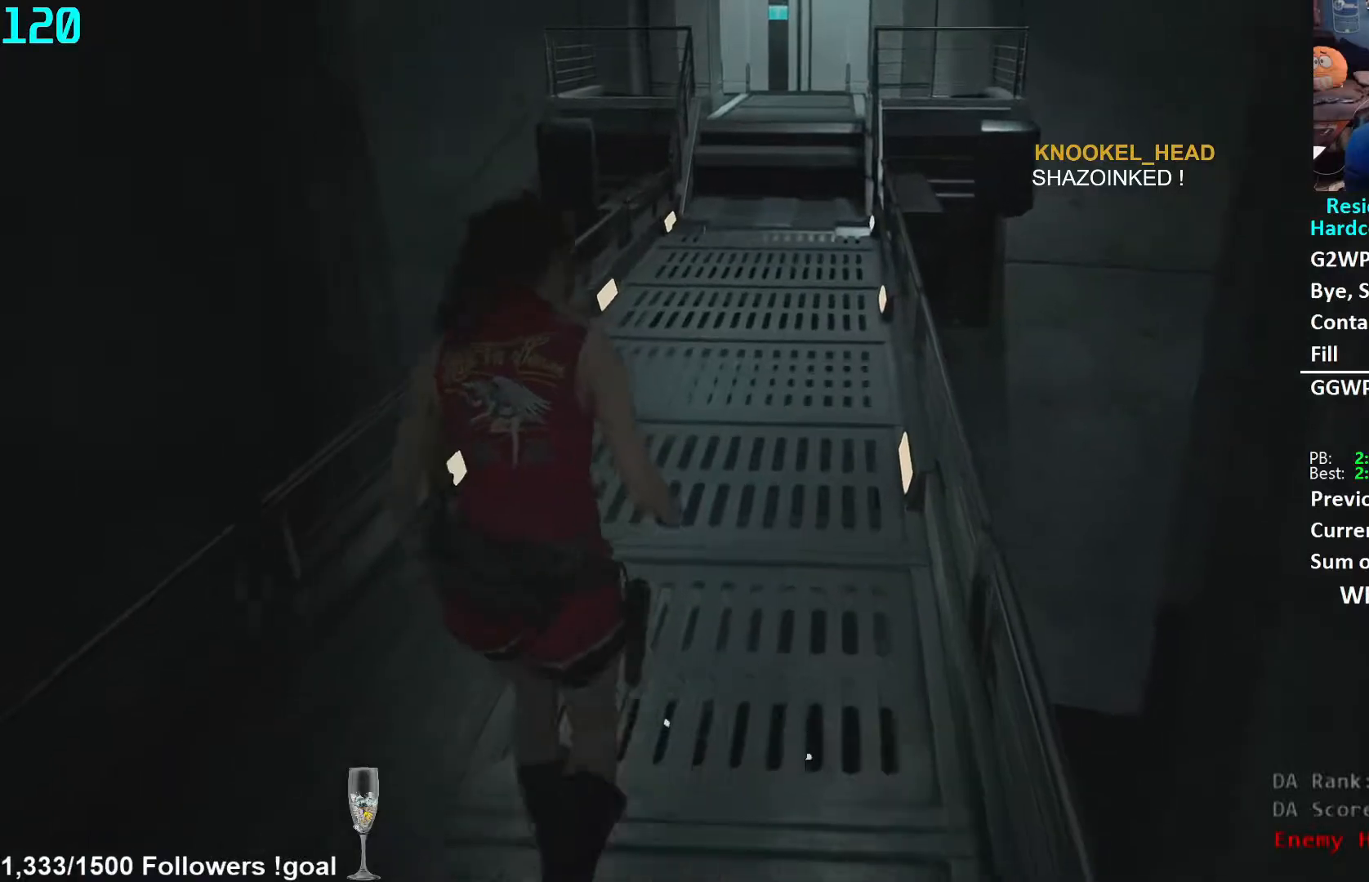
{"buttons": [], "left_stick": "up", "right_stick": "center", "events": []}
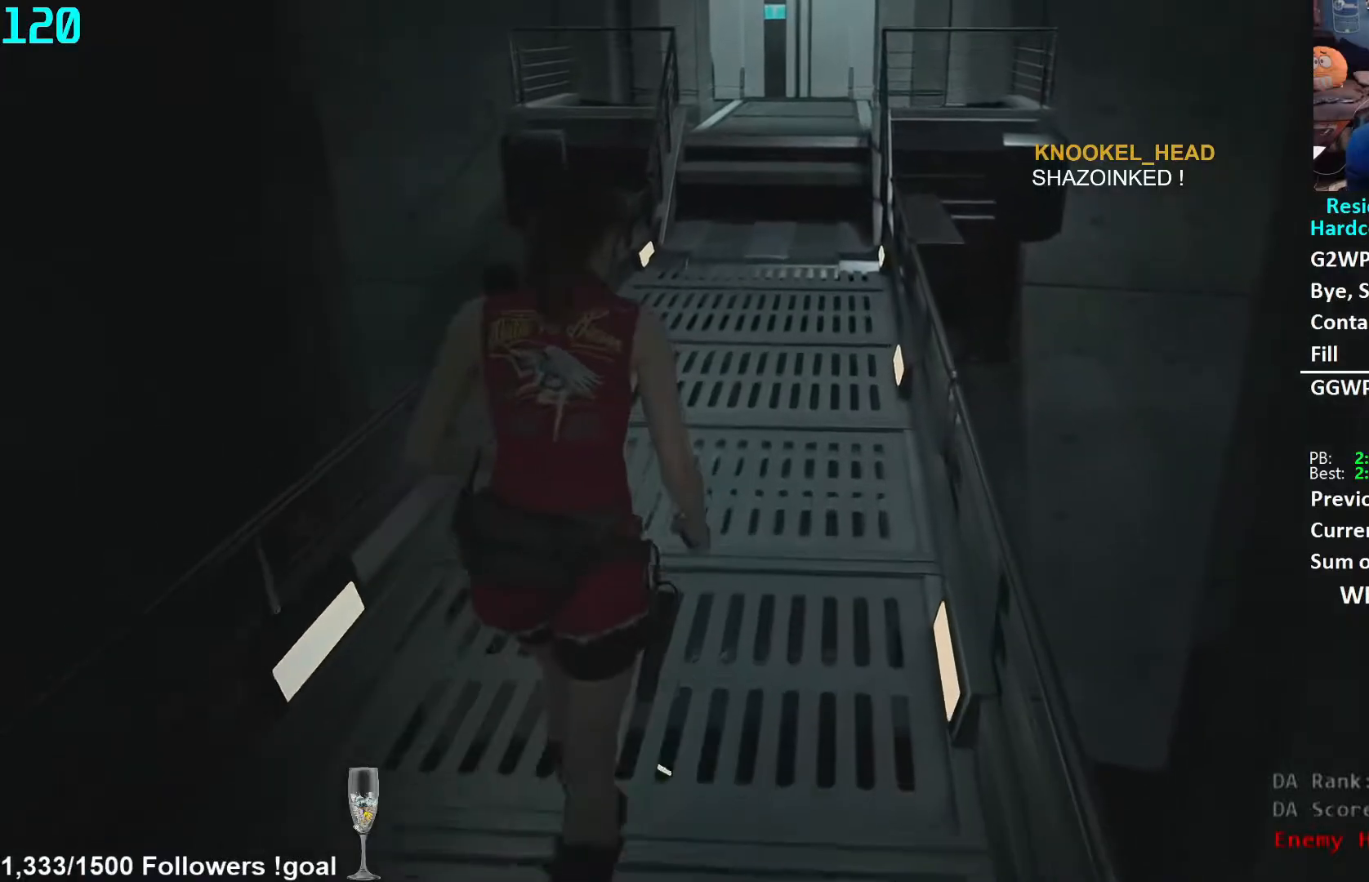
{"buttons": [], "left_stick": "up", "right_stick": "center", "events": []}
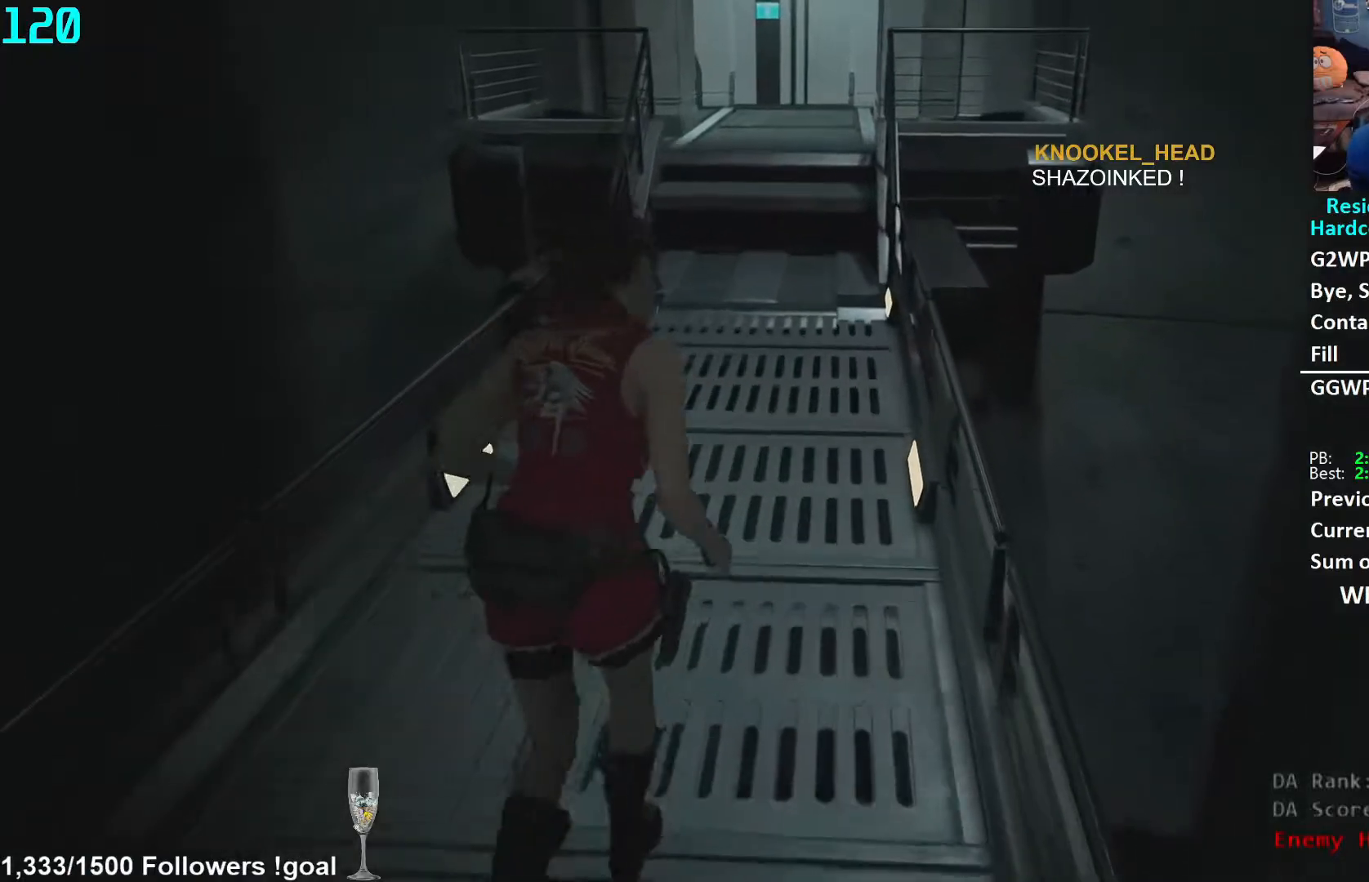
{"buttons": [], "left_stick": "up", "right_stick": "center", "events": []}
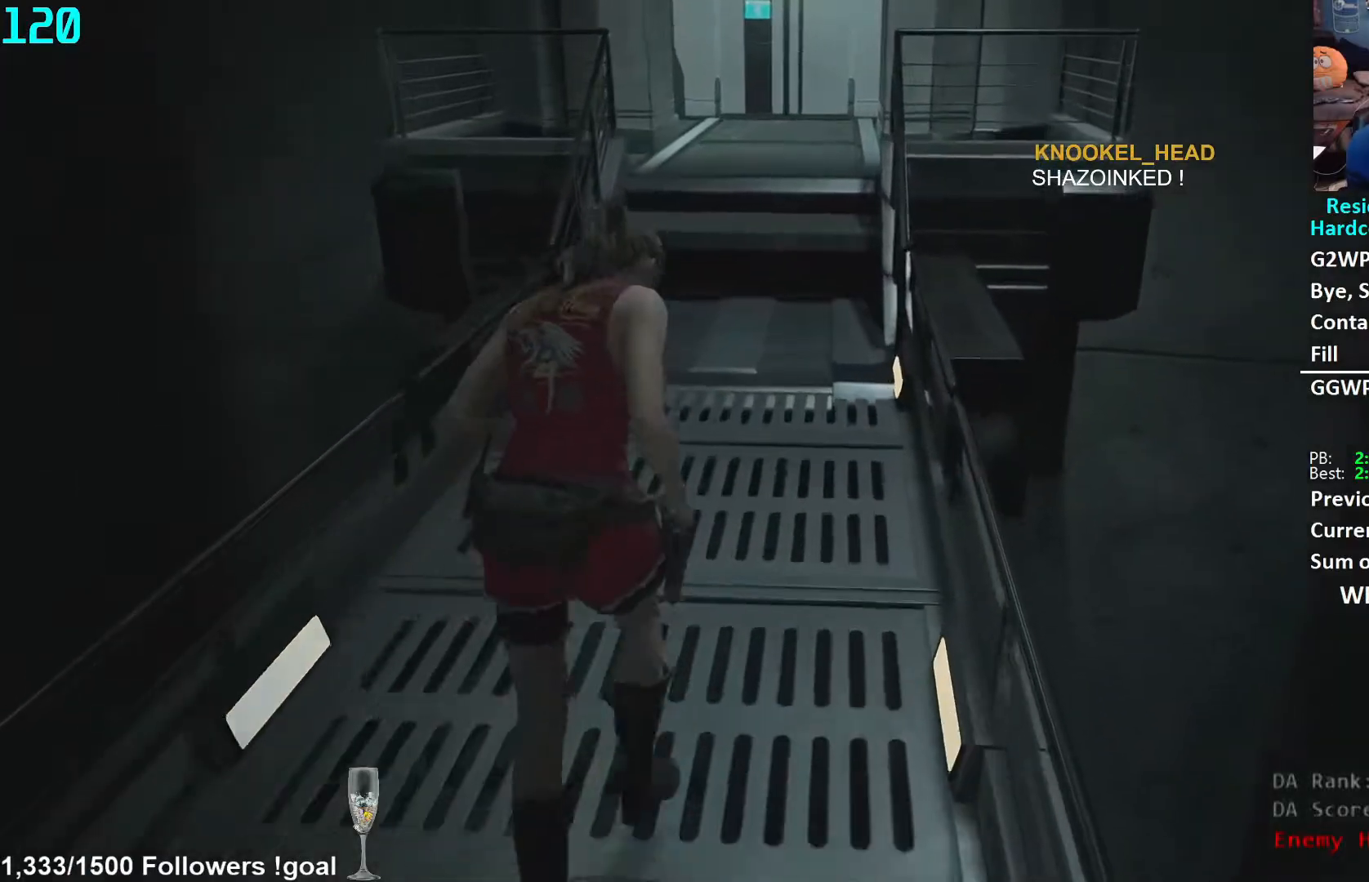
{"buttons": [], "left_stick": "up", "right_stick": "center", "events": []}
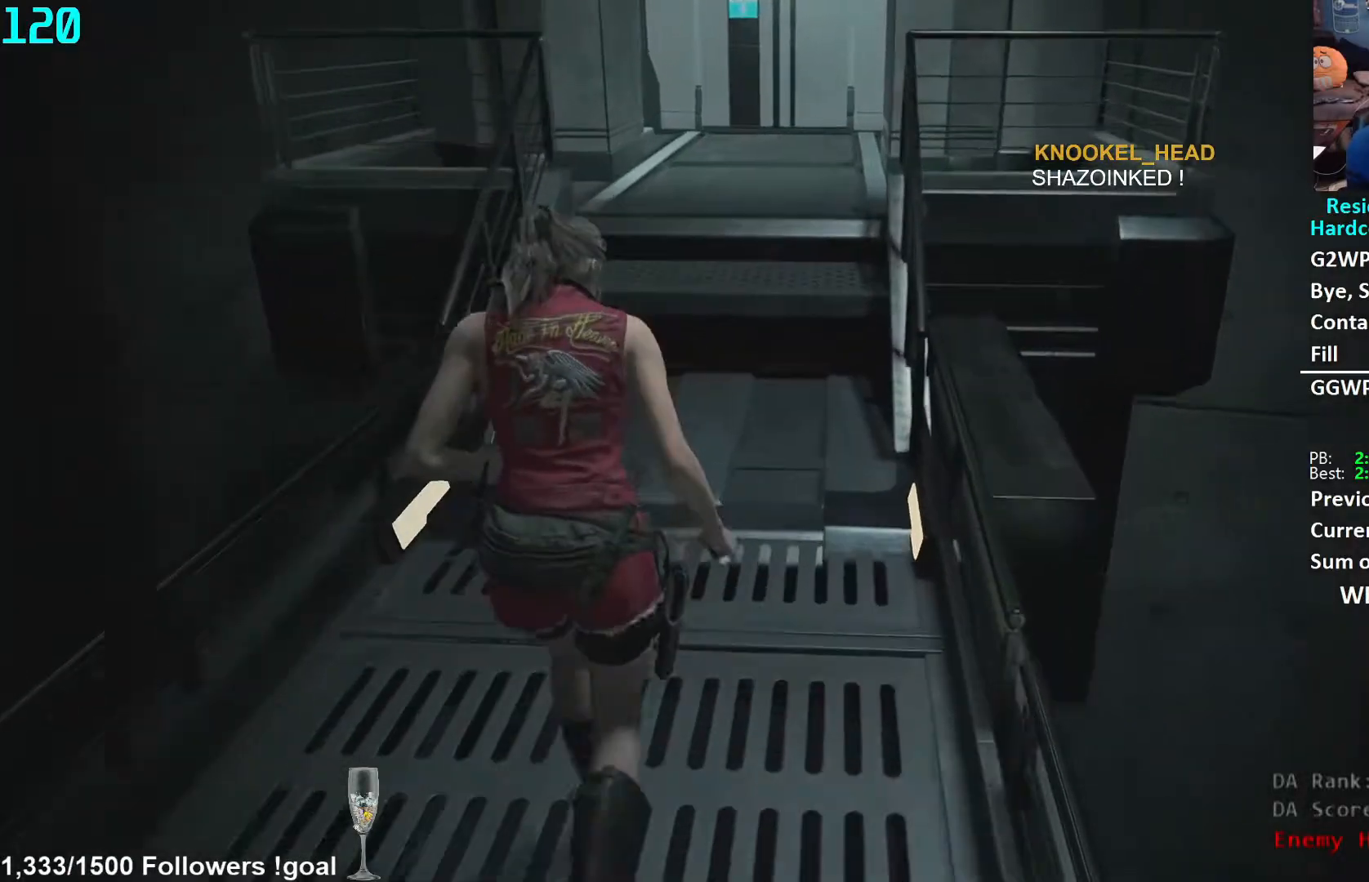
{"buttons": [], "left_stick": "up", "right_stick": "center", "events": []}
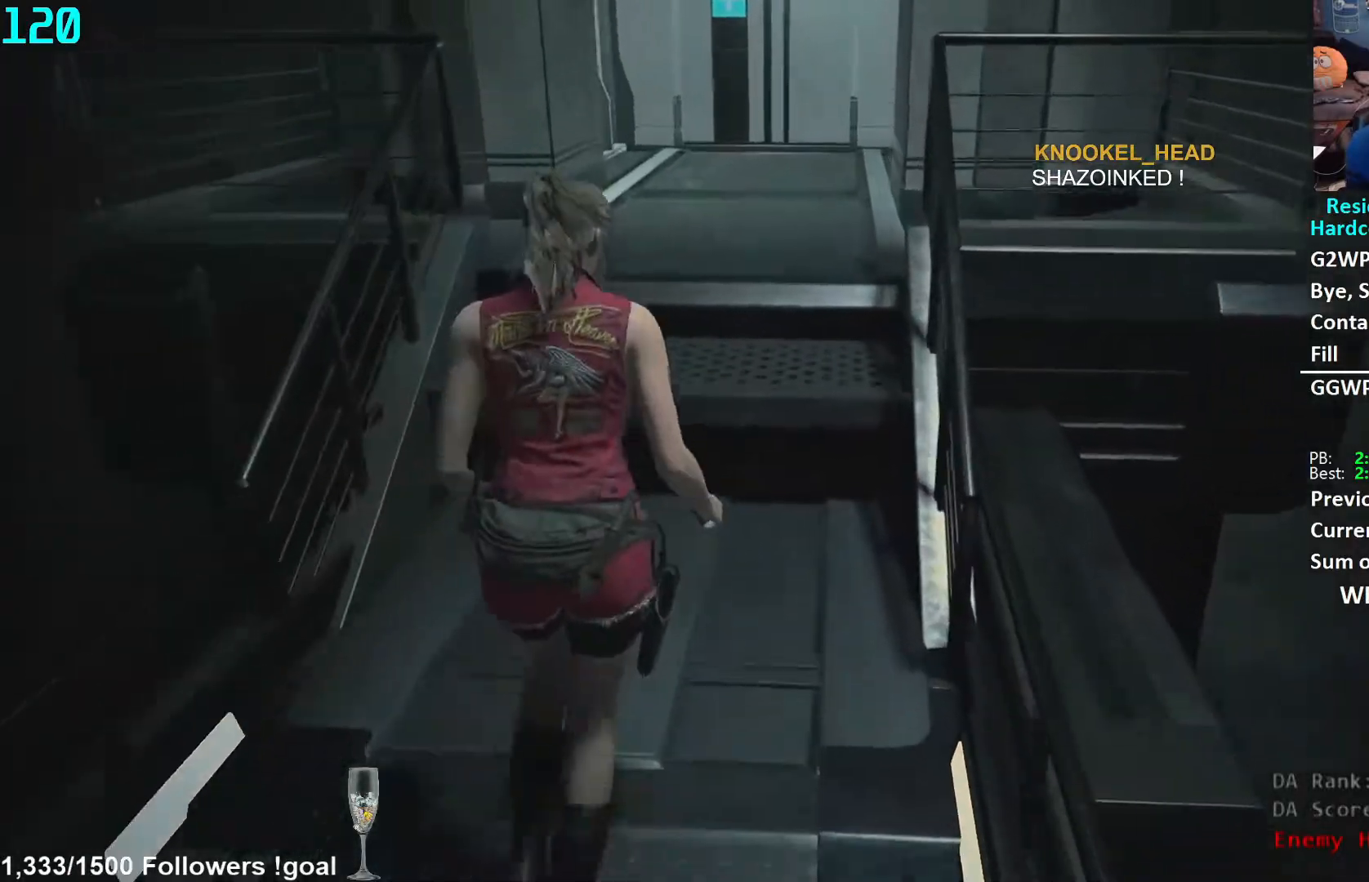
{"buttons": ["L2"], "left_stick": "up", "right_stick": "center", "events": [[133, "right_stick", "down"], [283, "right_stick", "center"], [483, "L2", "down"]]}
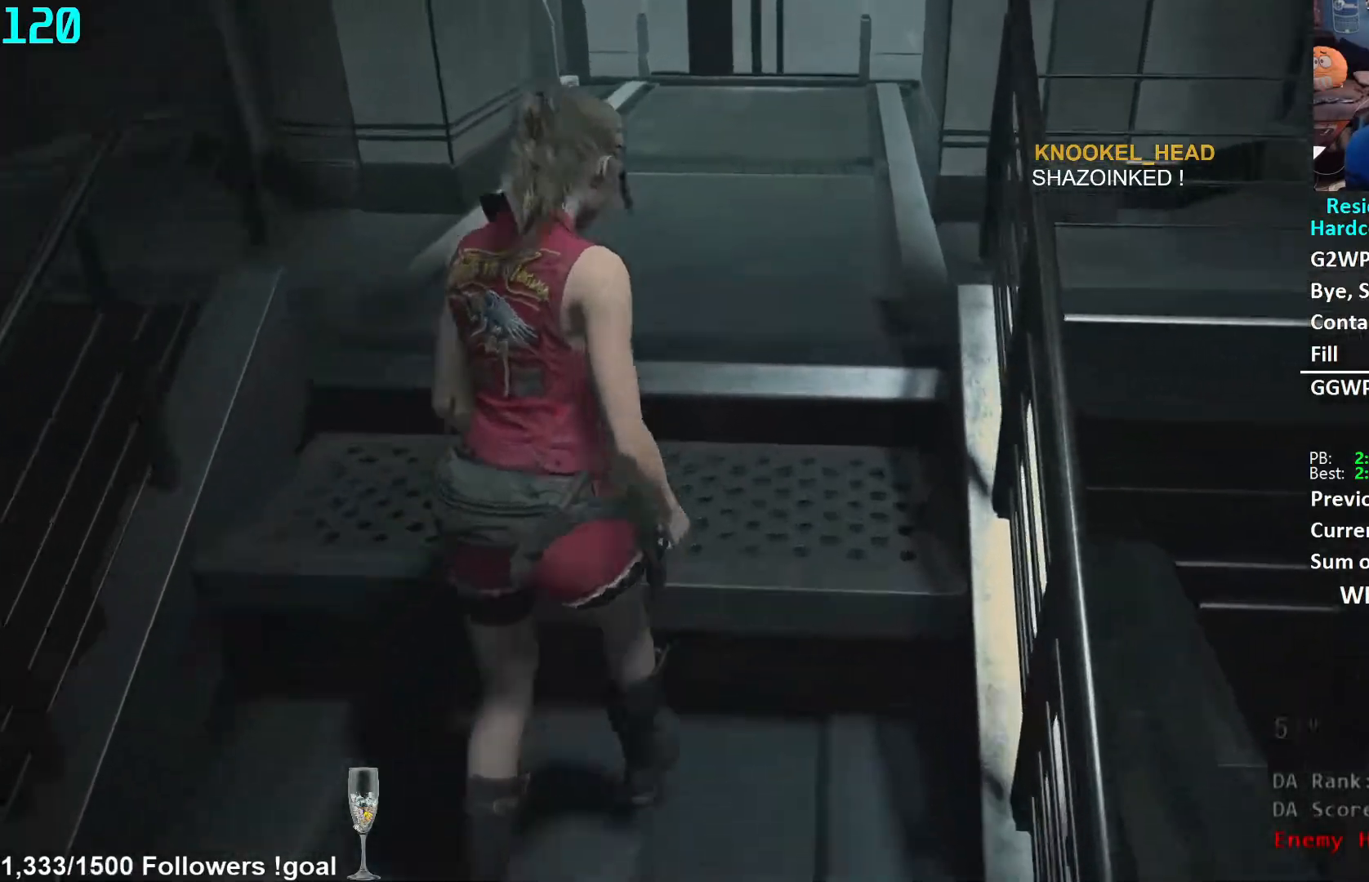
{"buttons": [], "left_stick": "up", "right_stick": "up", "events": [[33, "L2", "up"], [383, "right_stick", "up"]]}
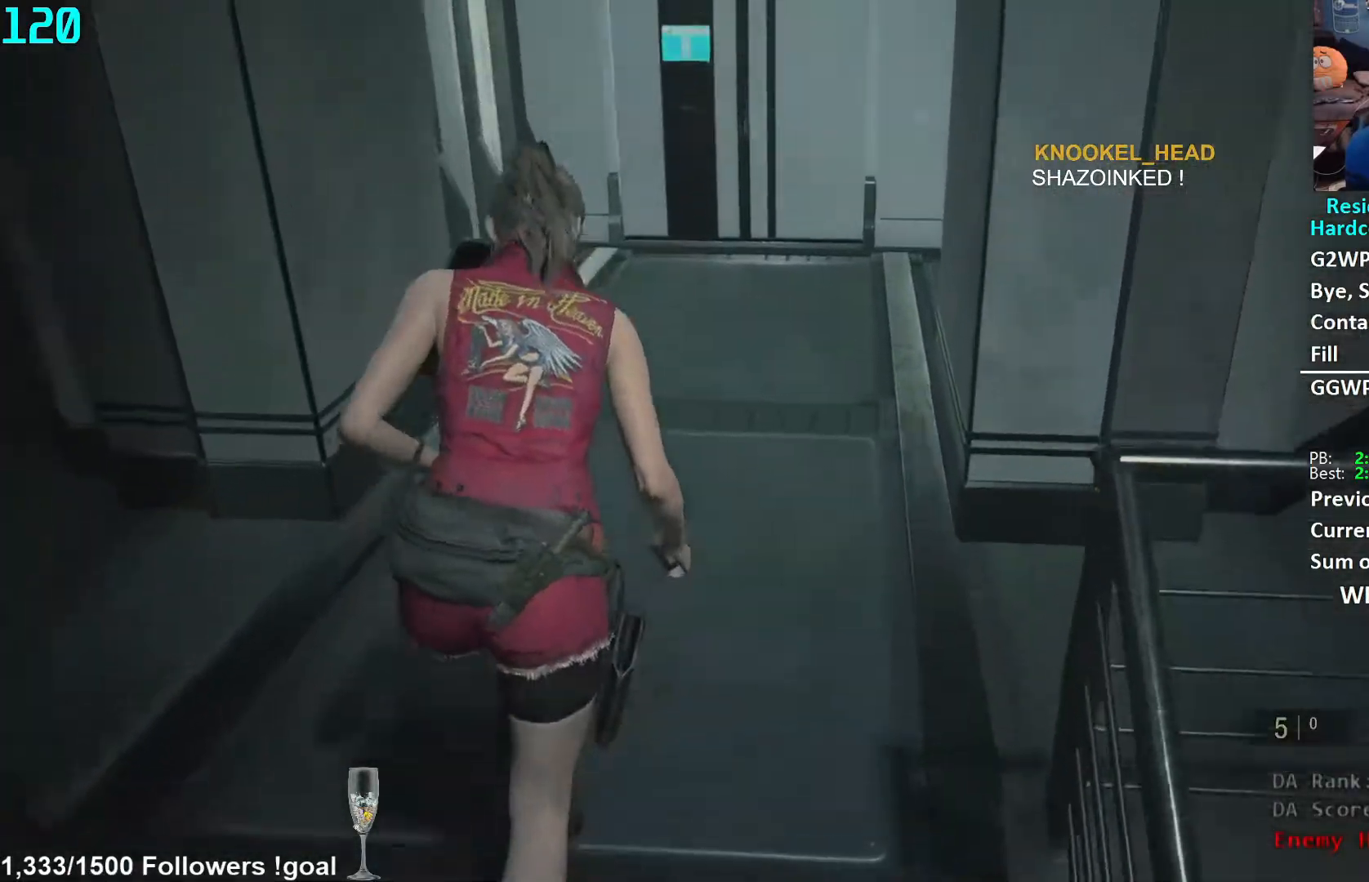
{"buttons": [], "left_stick": "up", "right_stick": "center", "events": [[67, "right_stick", "center"]]}
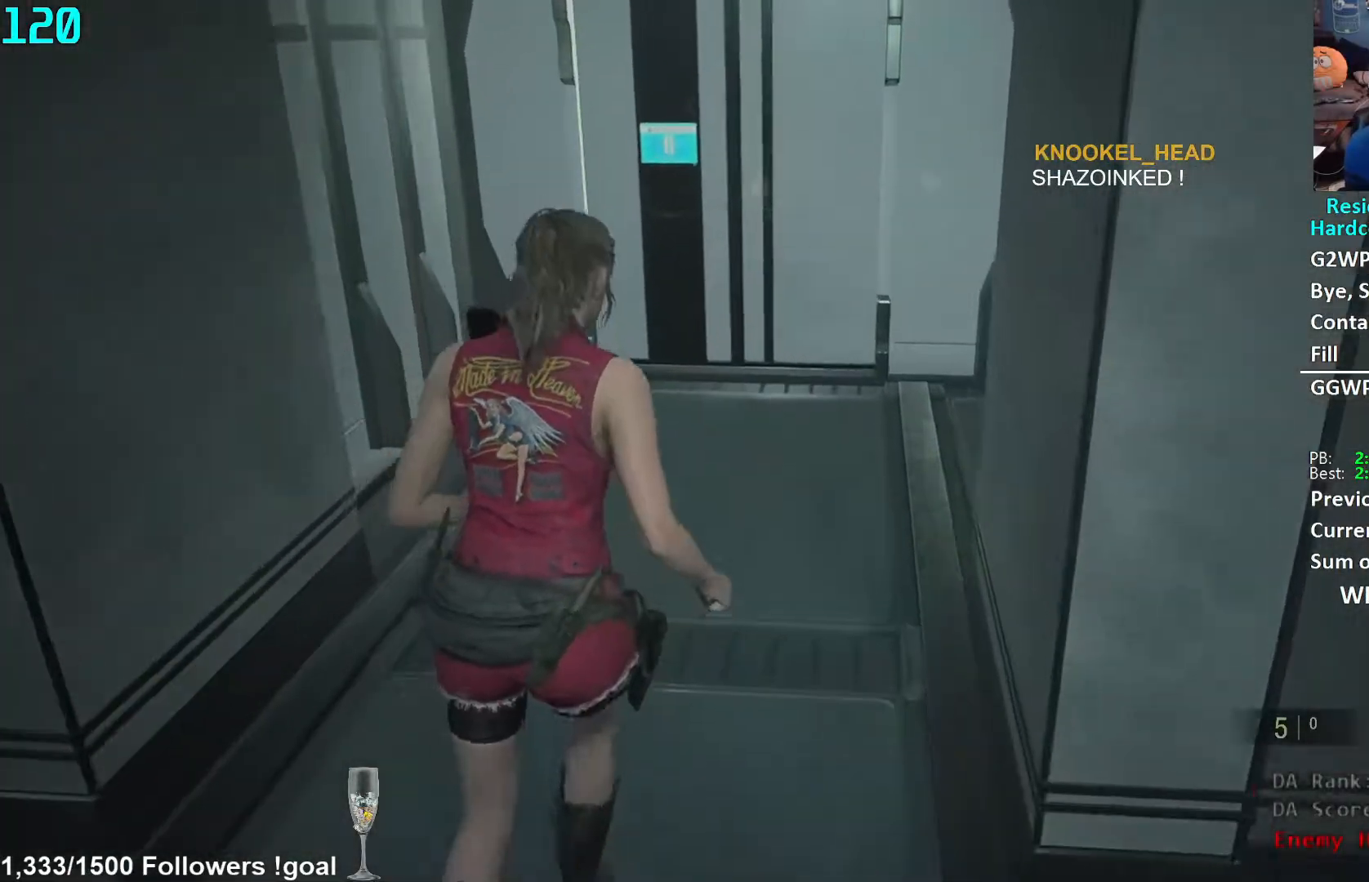
{"buttons": [], "left_stick": "up", "right_stick": "center", "events": [[17, "right_stick", "right"], [200, "right_stick", "center"]]}
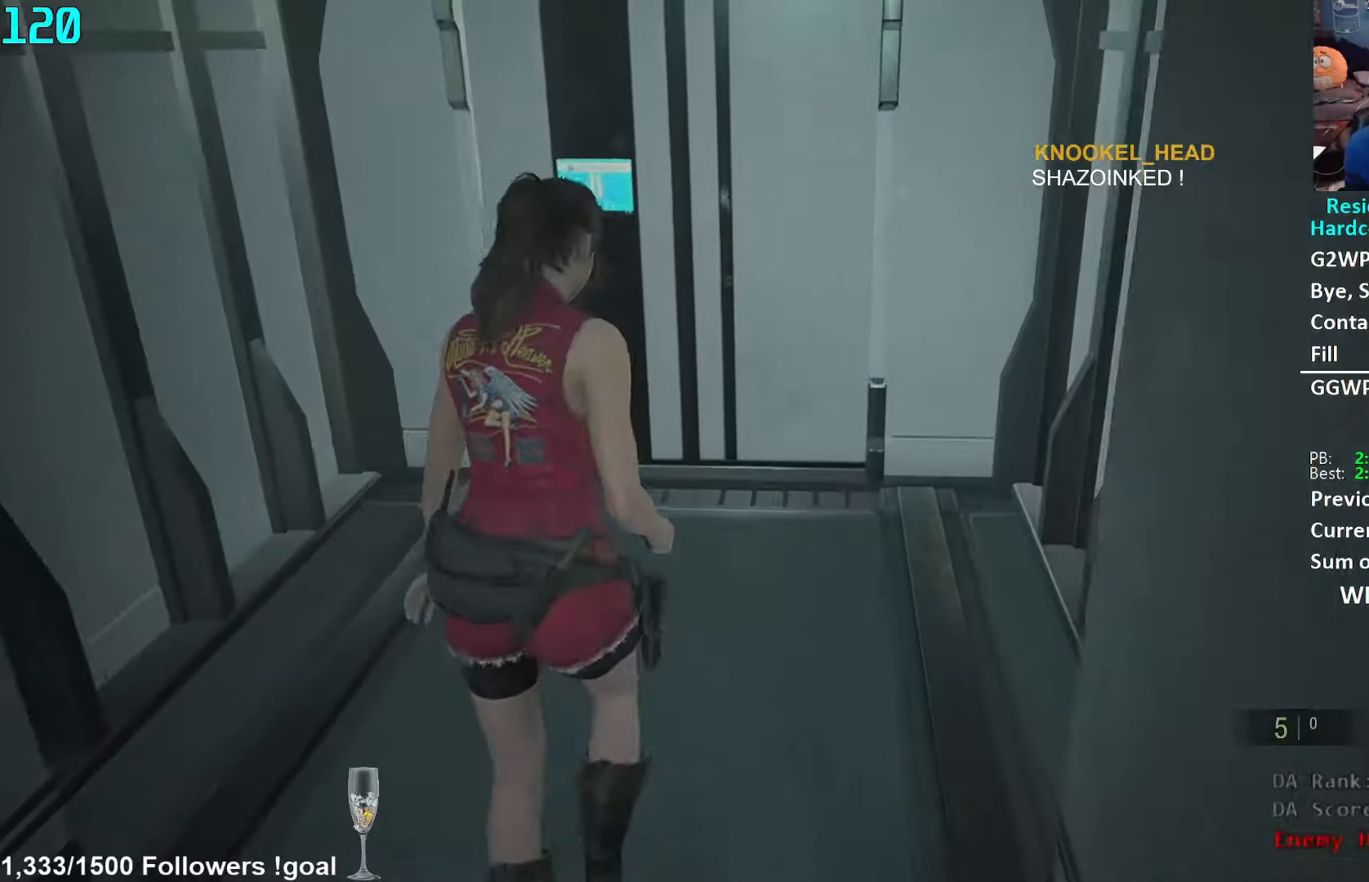
{"buttons": [], "left_stick": "up", "right_stick": "center", "events": [[83, "right_stick", "up-right"], [450, "right_stick", "center"]]}
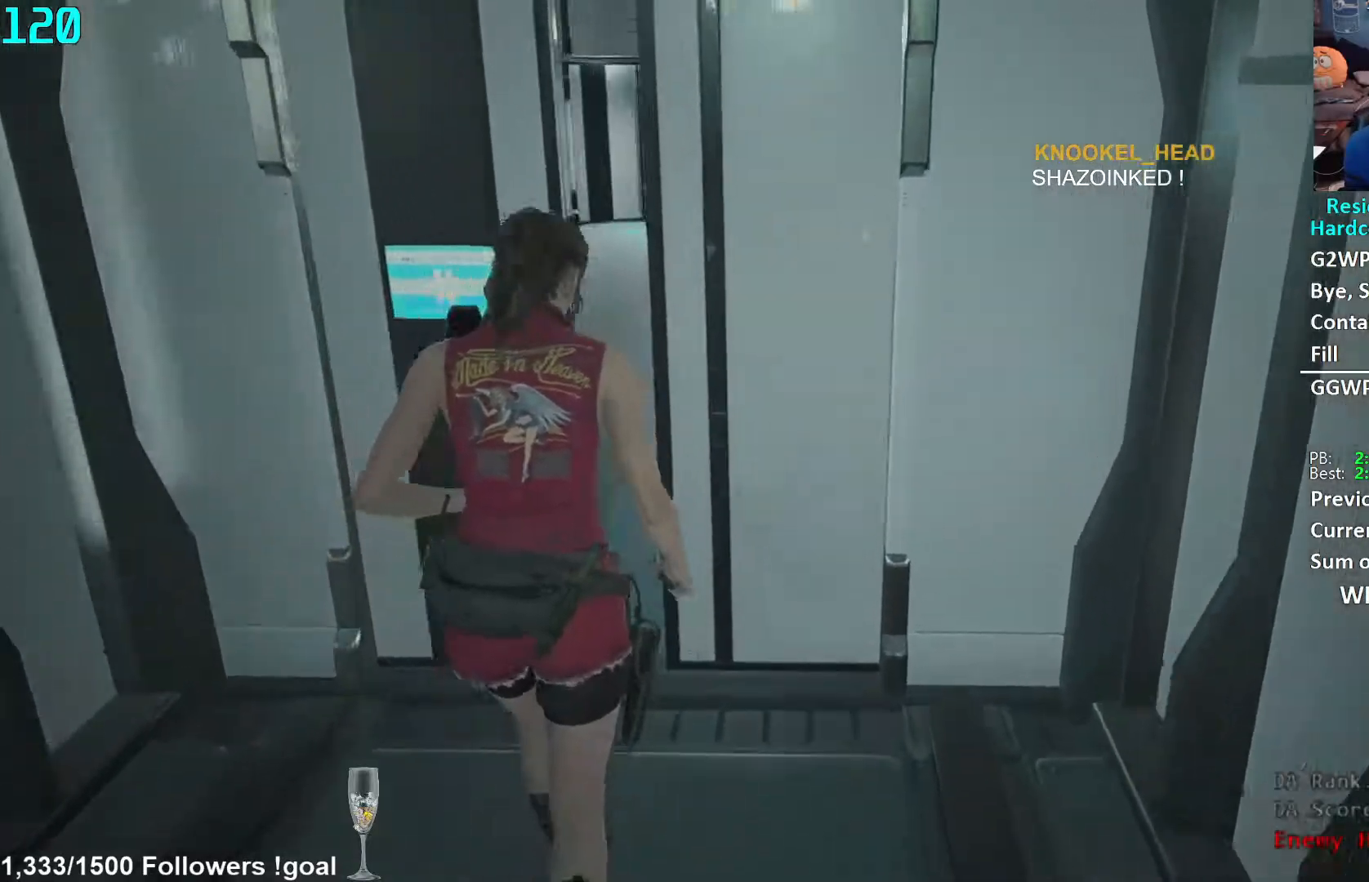
{"buttons": [], "left_stick": "up", "right_stick": "center", "events": []}
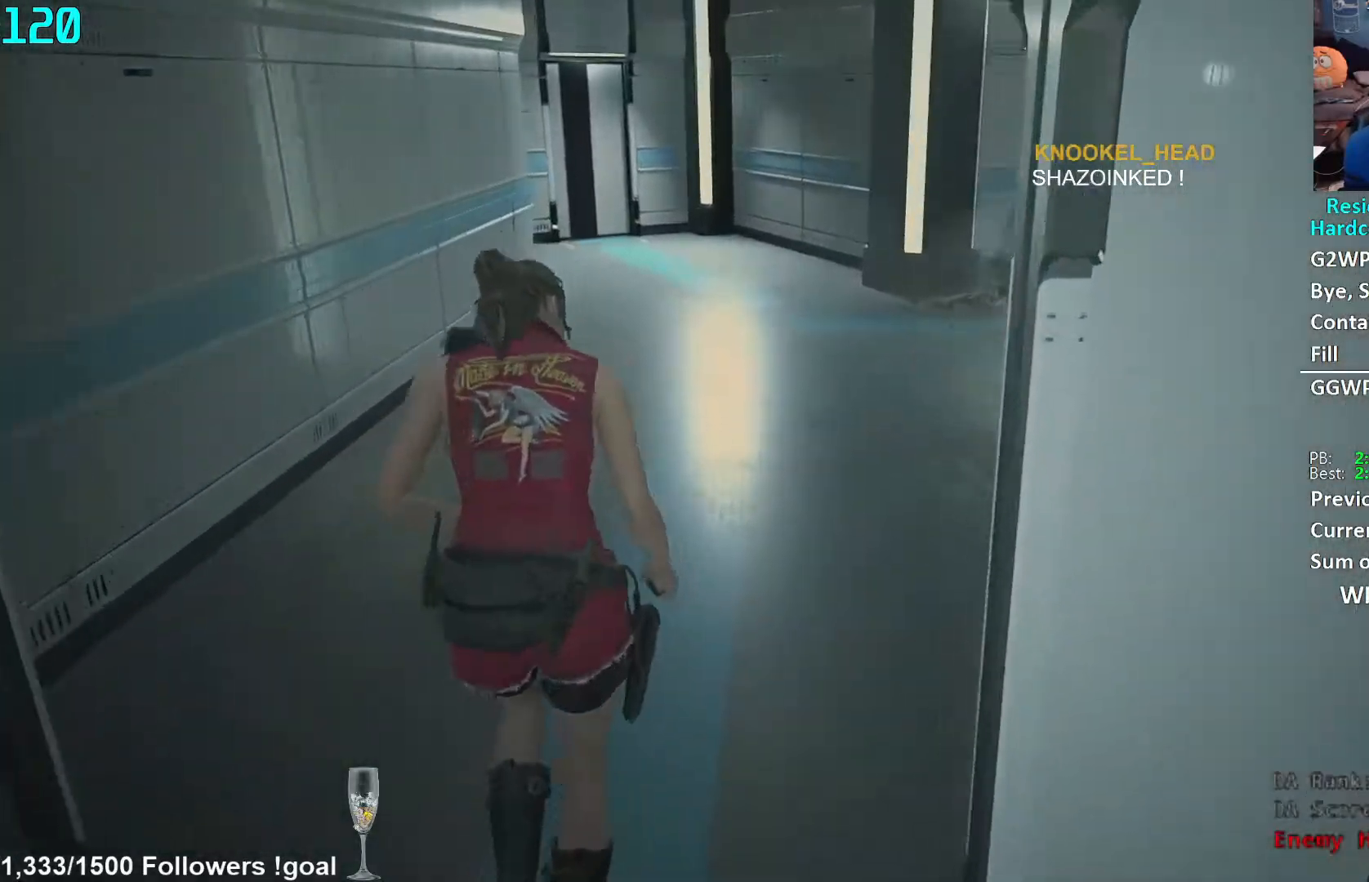
{"buttons": [], "left_stick": "up", "right_stick": "center", "events": []}
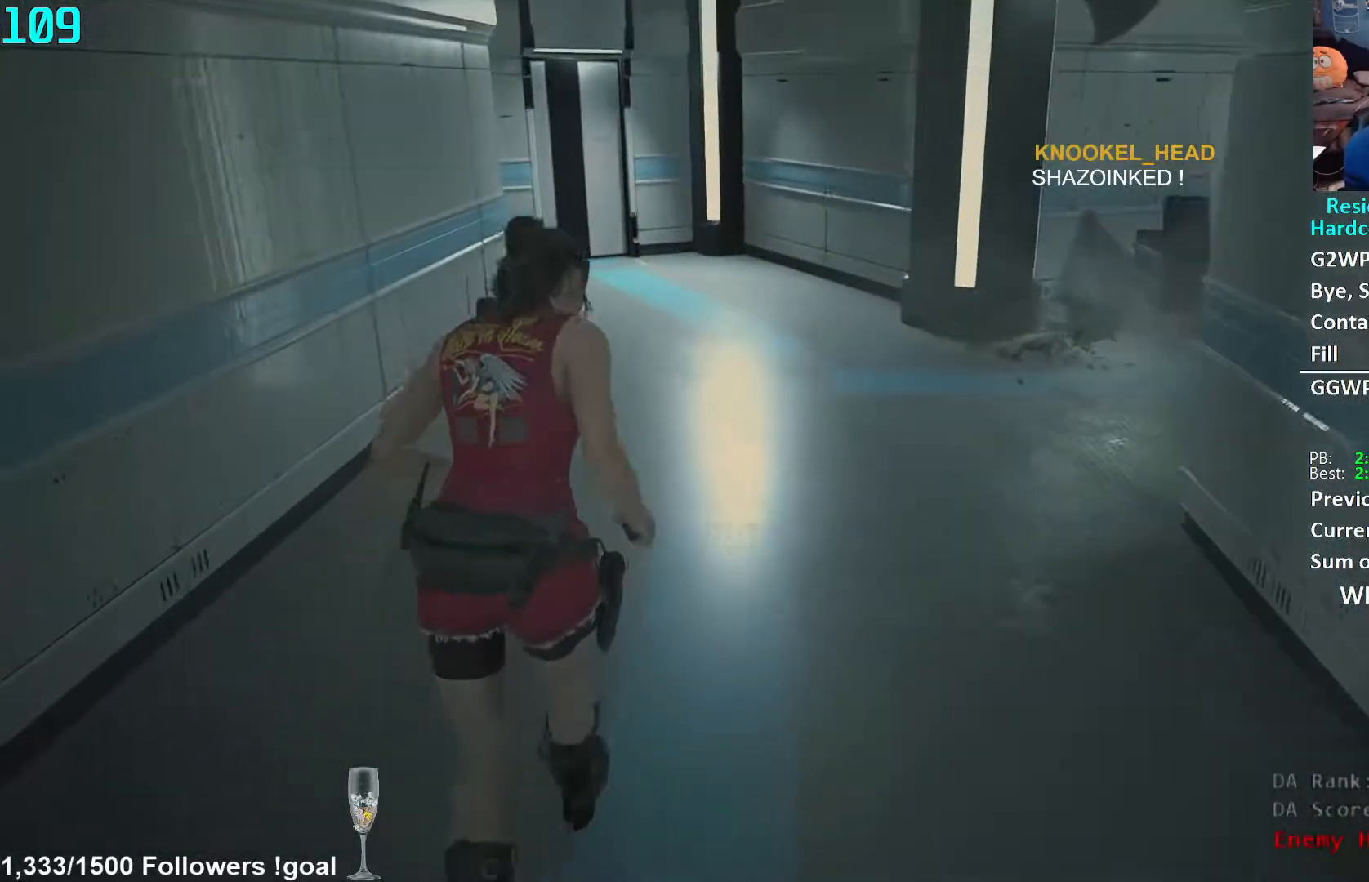
{"buttons": [], "left_stick": "up", "right_stick": "center", "events": []}
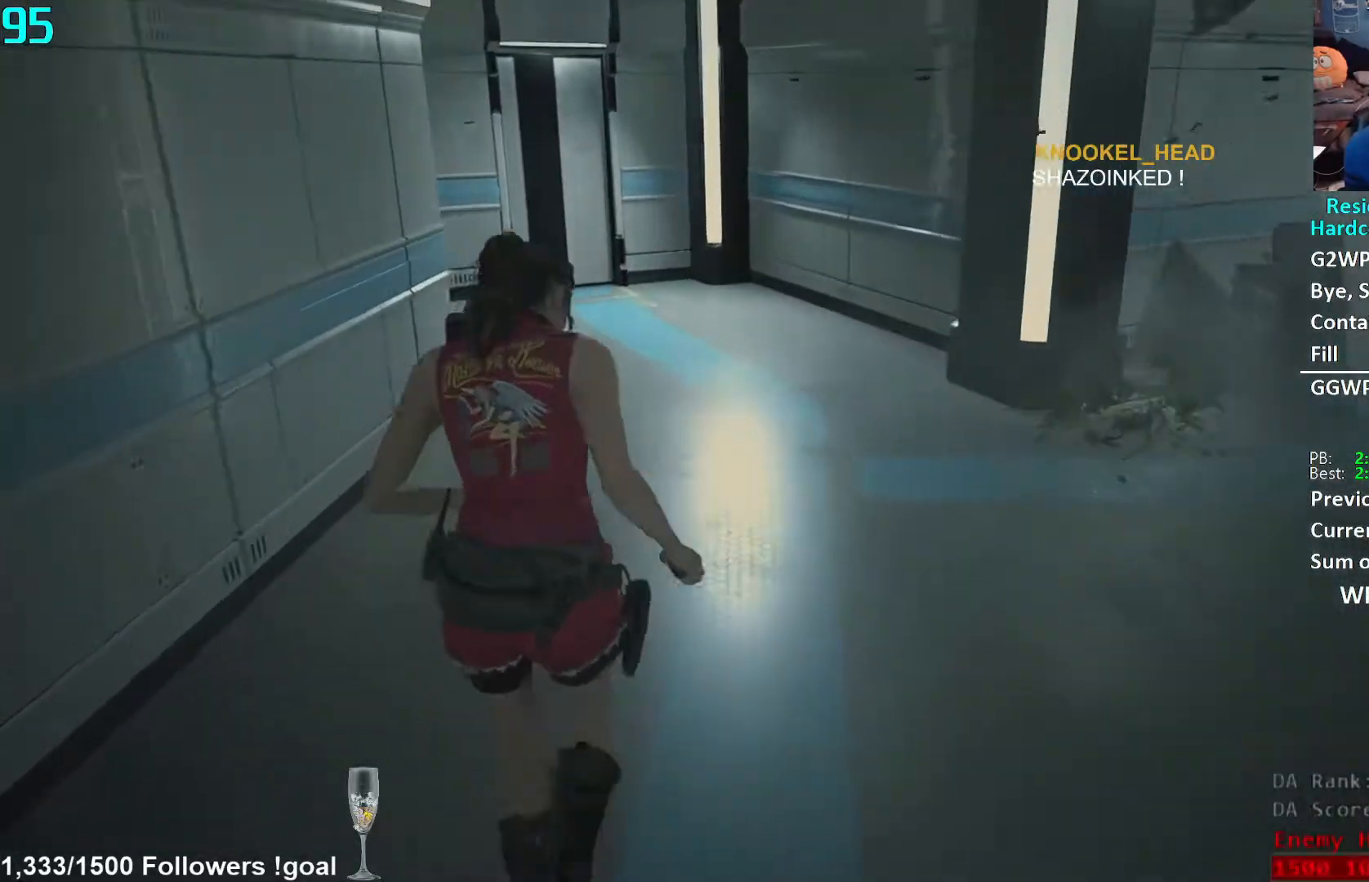
{"buttons": [], "left_stick": "up", "right_stick": "center", "events": []}
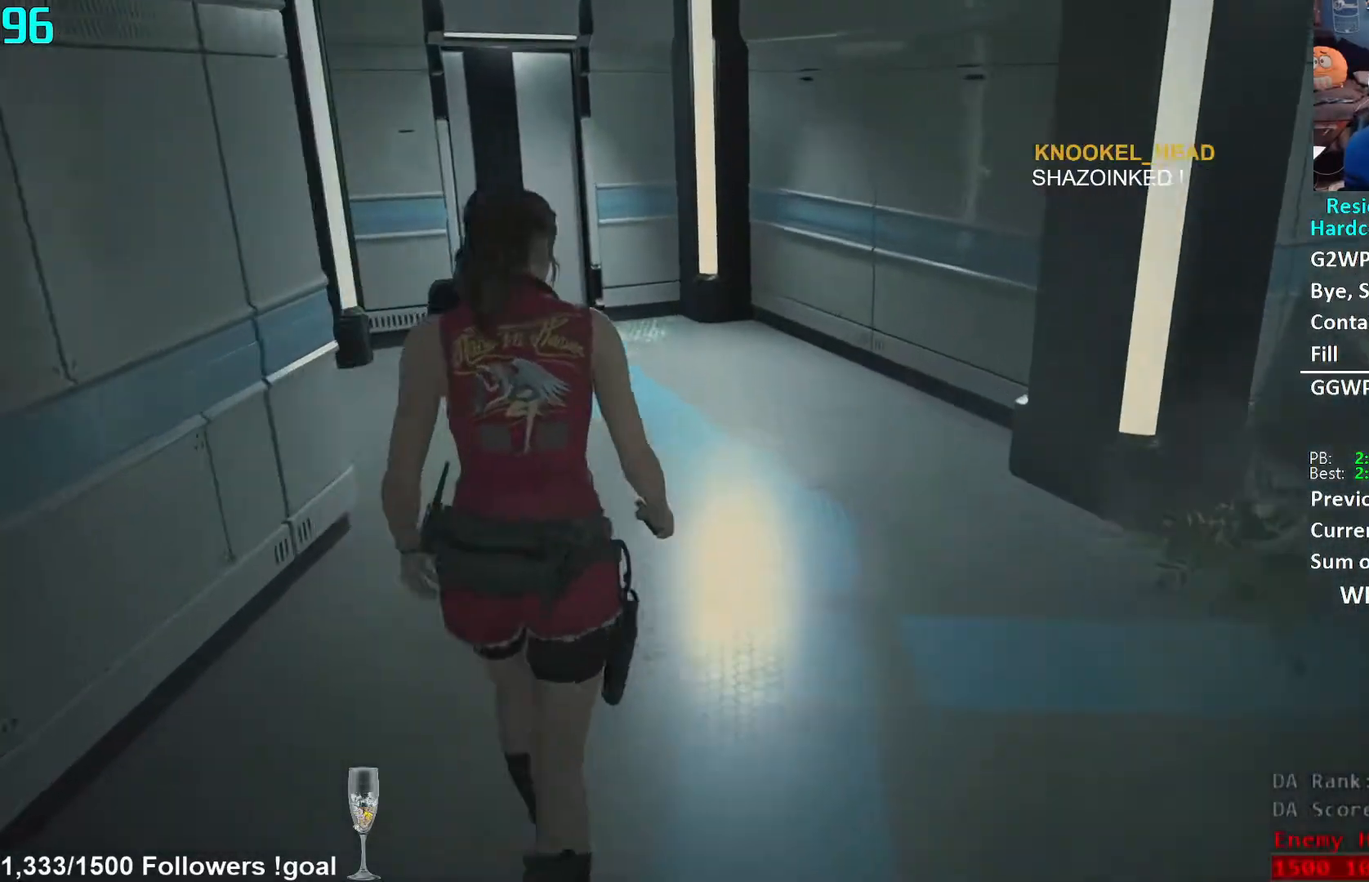
{"buttons": [], "left_stick": "up", "right_stick": "center", "events": [[150, "right_stick", "left"], [383, "right_stick", "center"]]}
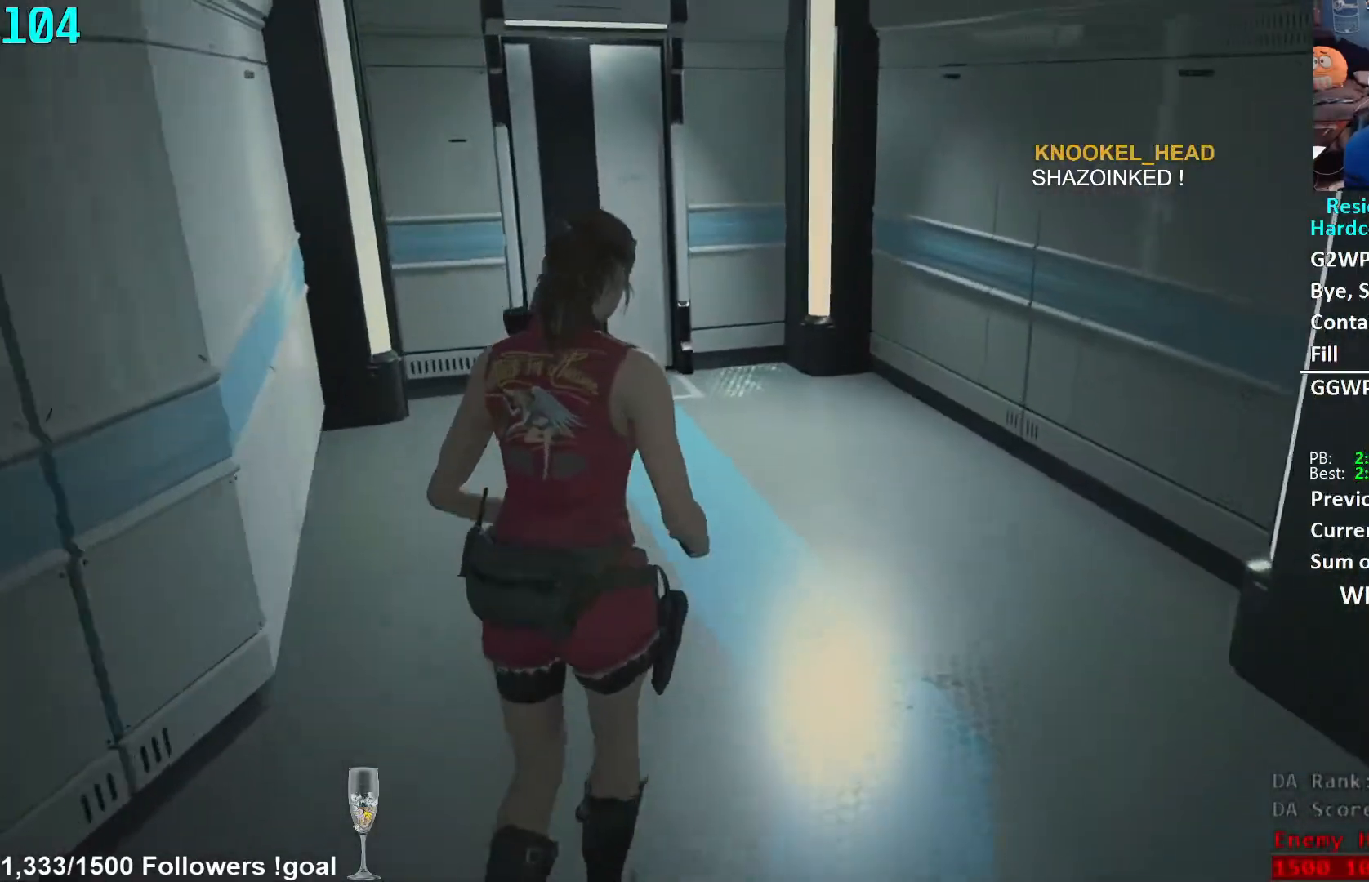
{"buttons": [], "left_stick": "up", "right_stick": "down-left", "events": [[167, "right_stick", "left"], [367, "right_stick", "down-left"]]}
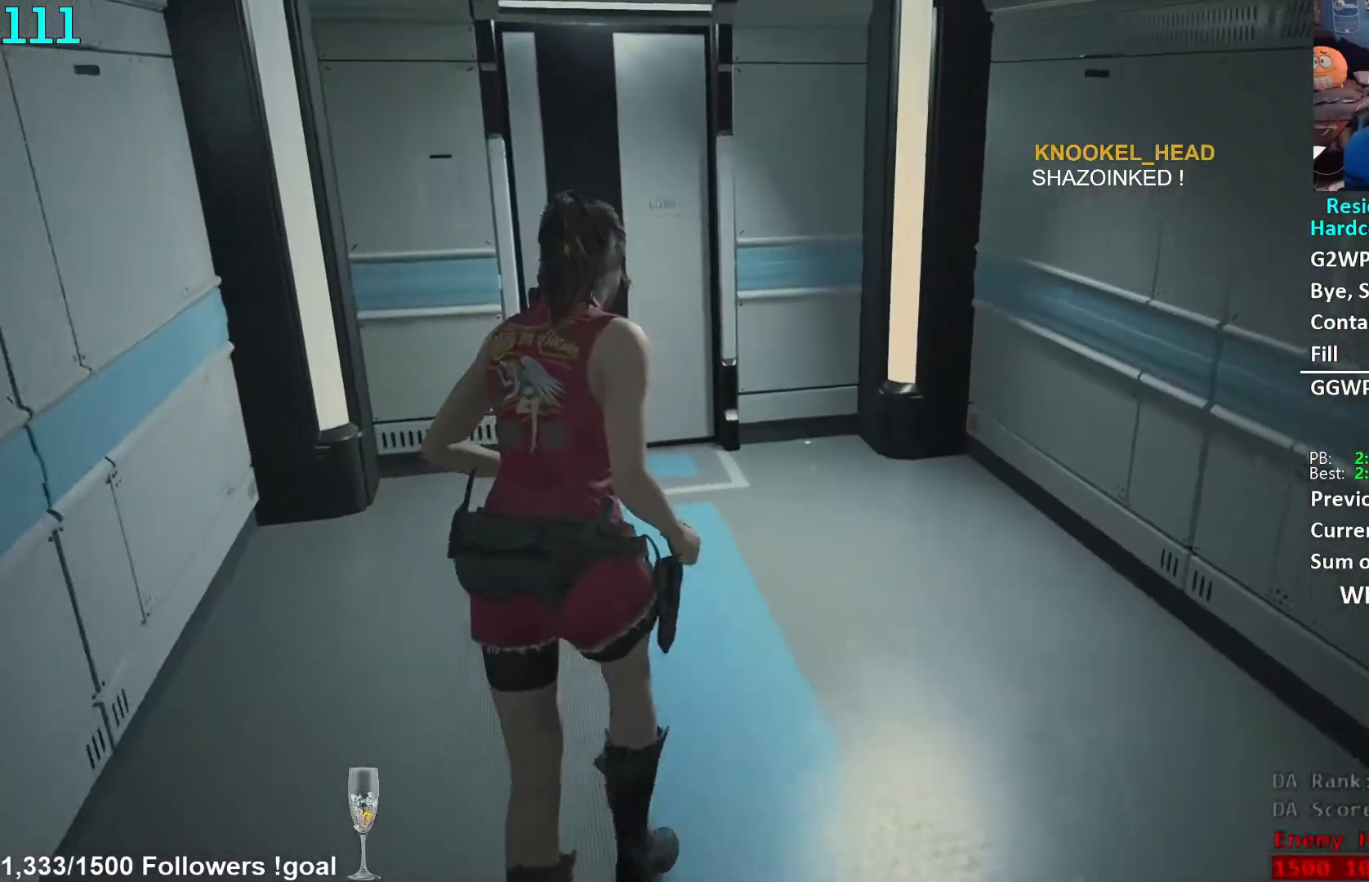
{"buttons": [], "left_stick": "up", "right_stick": "down-left", "events": []}
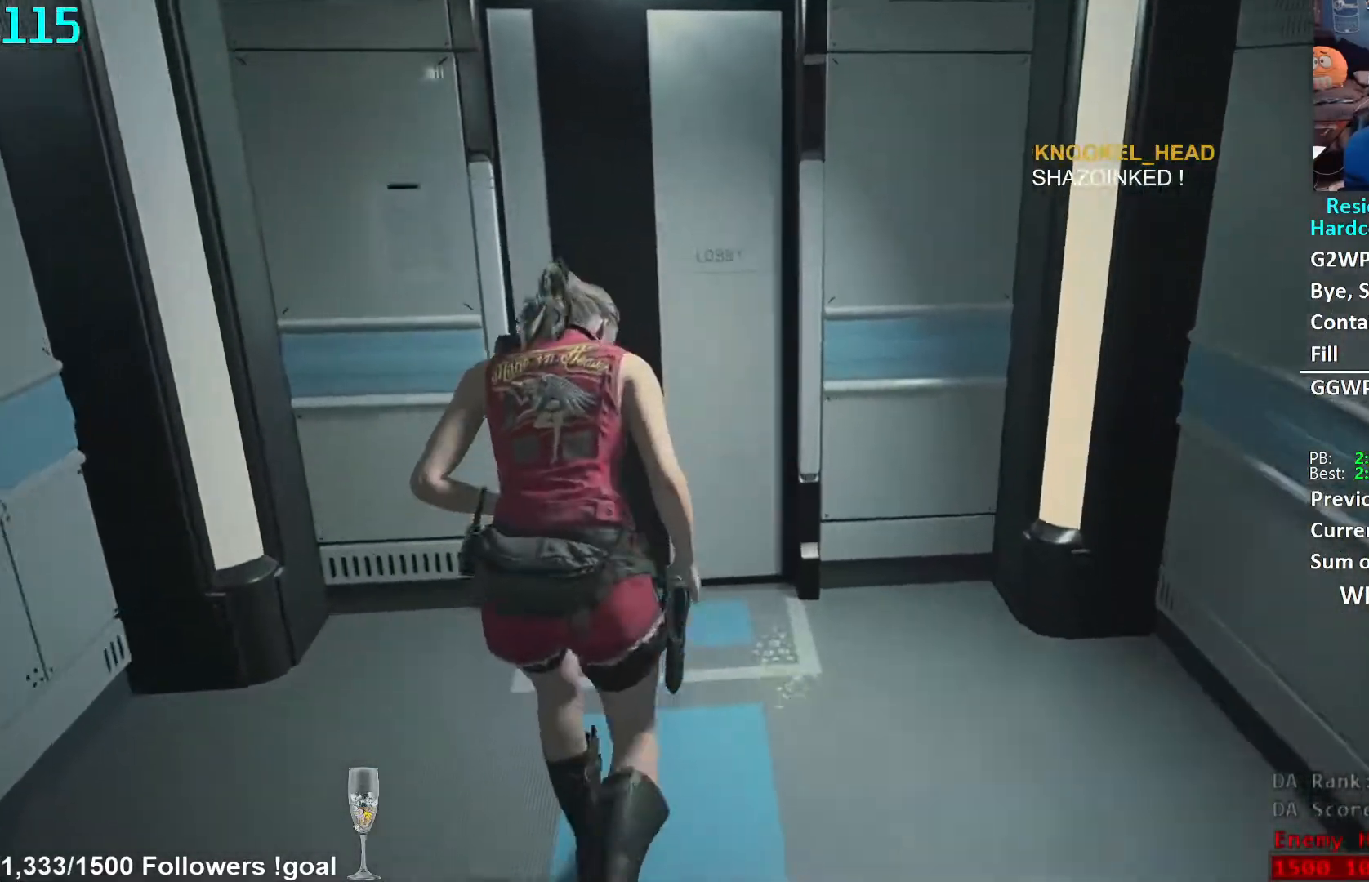
{"buttons": [], "left_stick": "up", "right_stick": "center", "events": [[400, "right_stick", "center"]]}
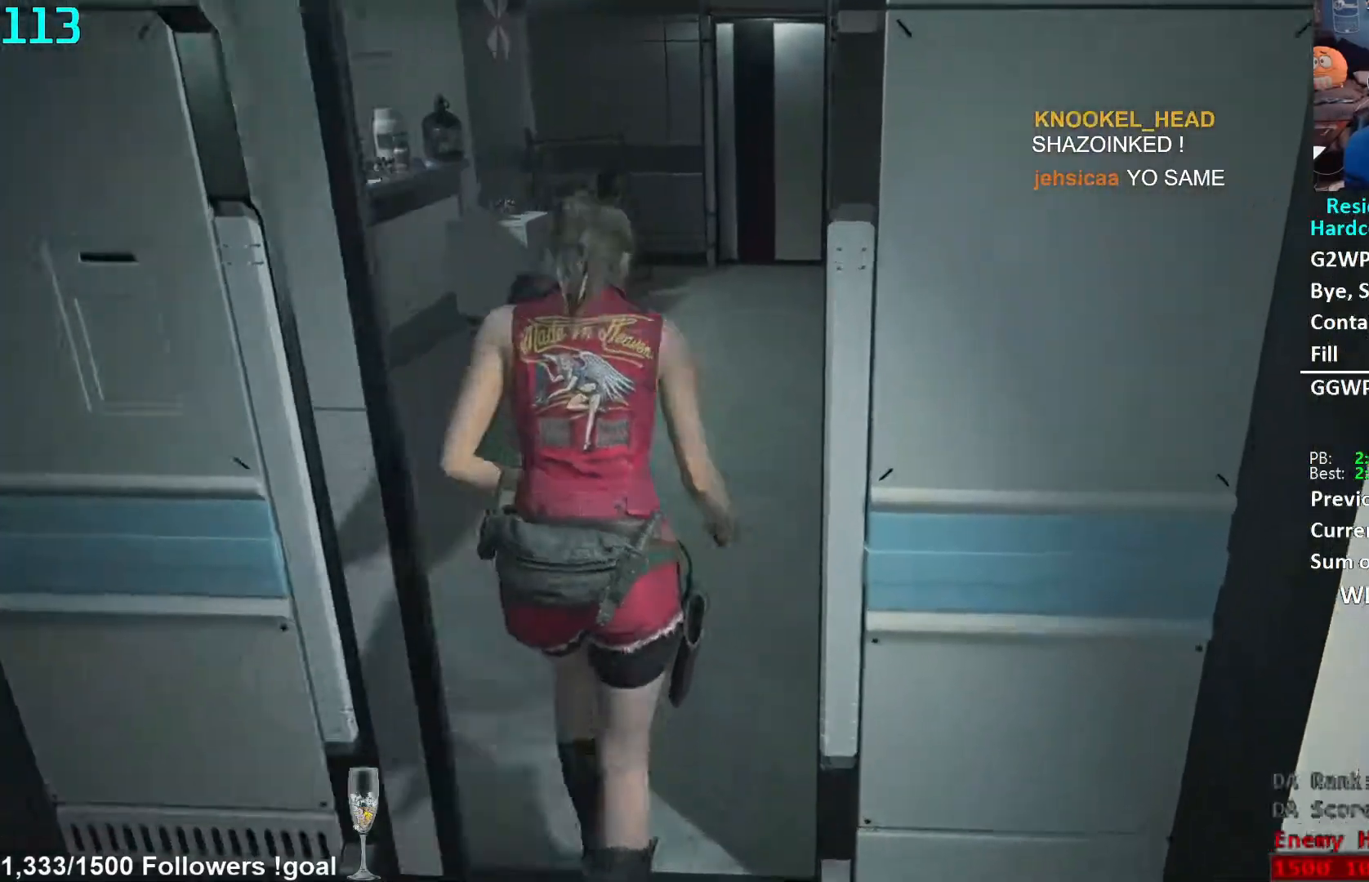
{"buttons": [], "left_stick": "up", "right_stick": "center", "events": [[300, "right_stick", "right"], [433, "right_stick", "center"]]}
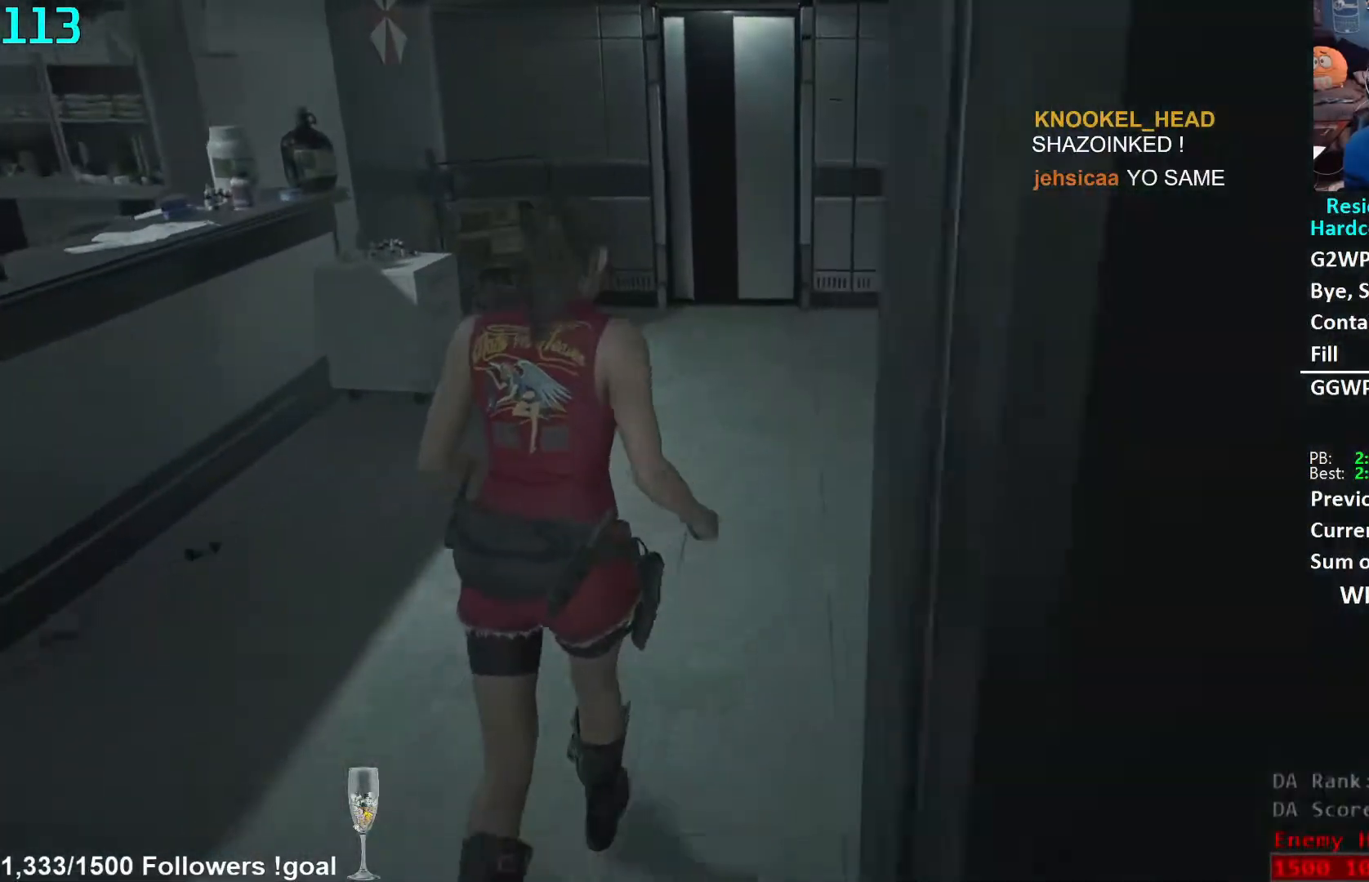
{"buttons": [], "left_stick": "up", "right_stick": "down", "events": [[450, "right_stick", "down"]]}
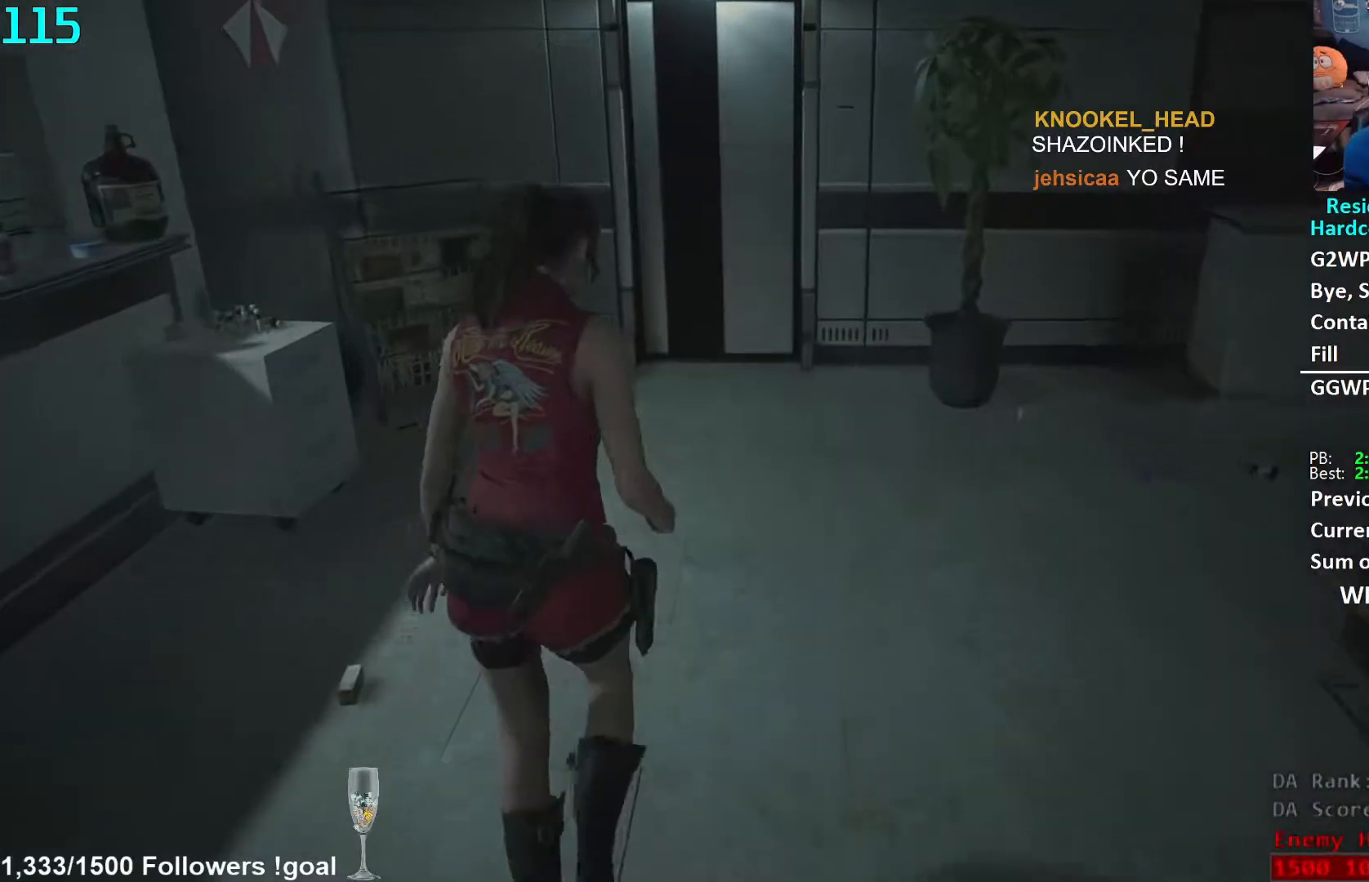
{"buttons": [], "left_stick": "up", "right_stick": "down-left", "events": [[100, "right_stick", "center"], [500, "right_stick", "down-left"]]}
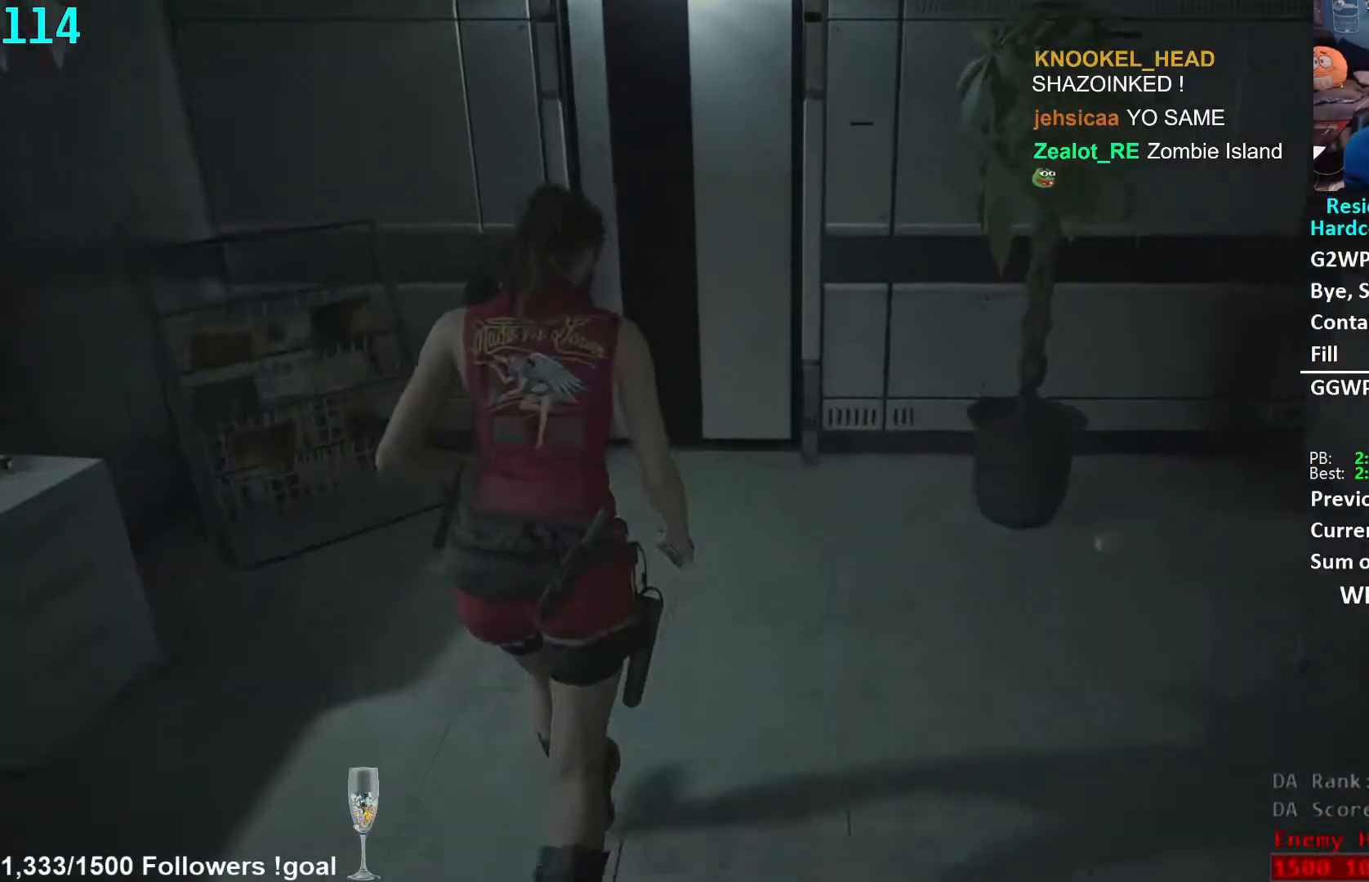
{"buttons": [], "left_stick": "up", "right_stick": "down-left", "events": []}
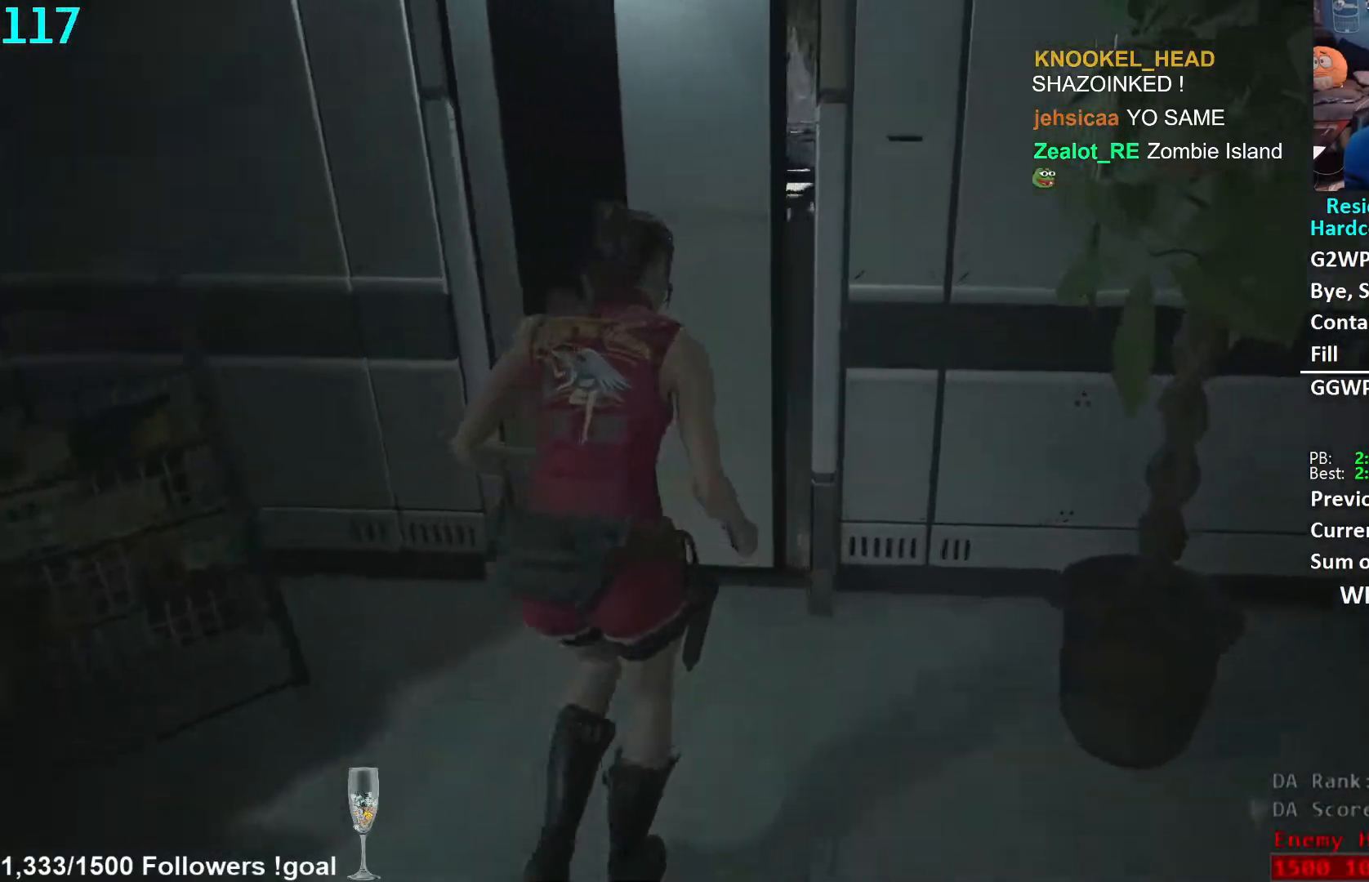
{"buttons": [], "left_stick": "up", "right_stick": "left", "events": [[200, "right_stick", "left"]]}
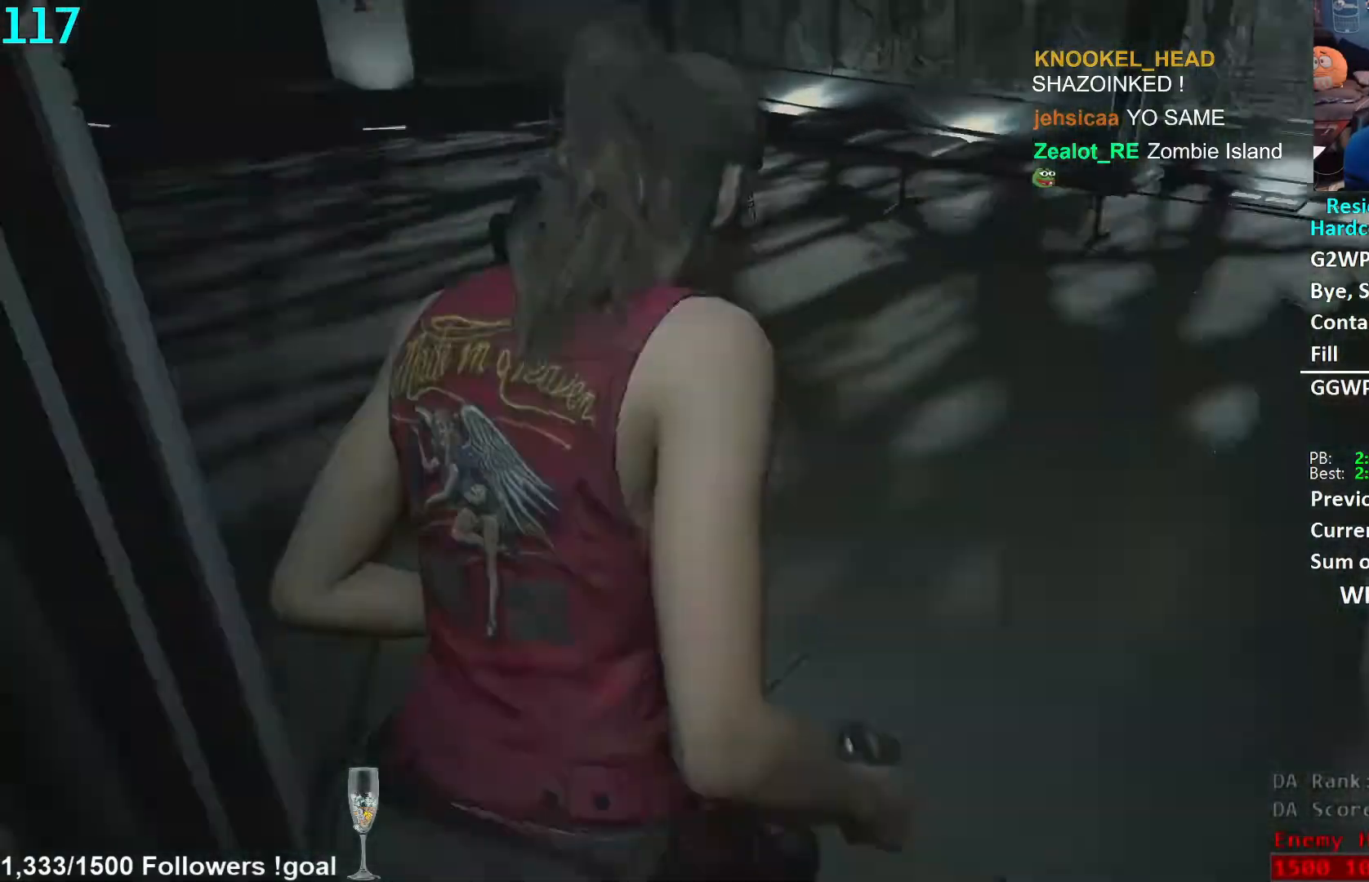
{"buttons": [], "left_stick": "up", "right_stick": "left", "events": [[333, "right_stick", "center"], [433, "right_stick", "left"]]}
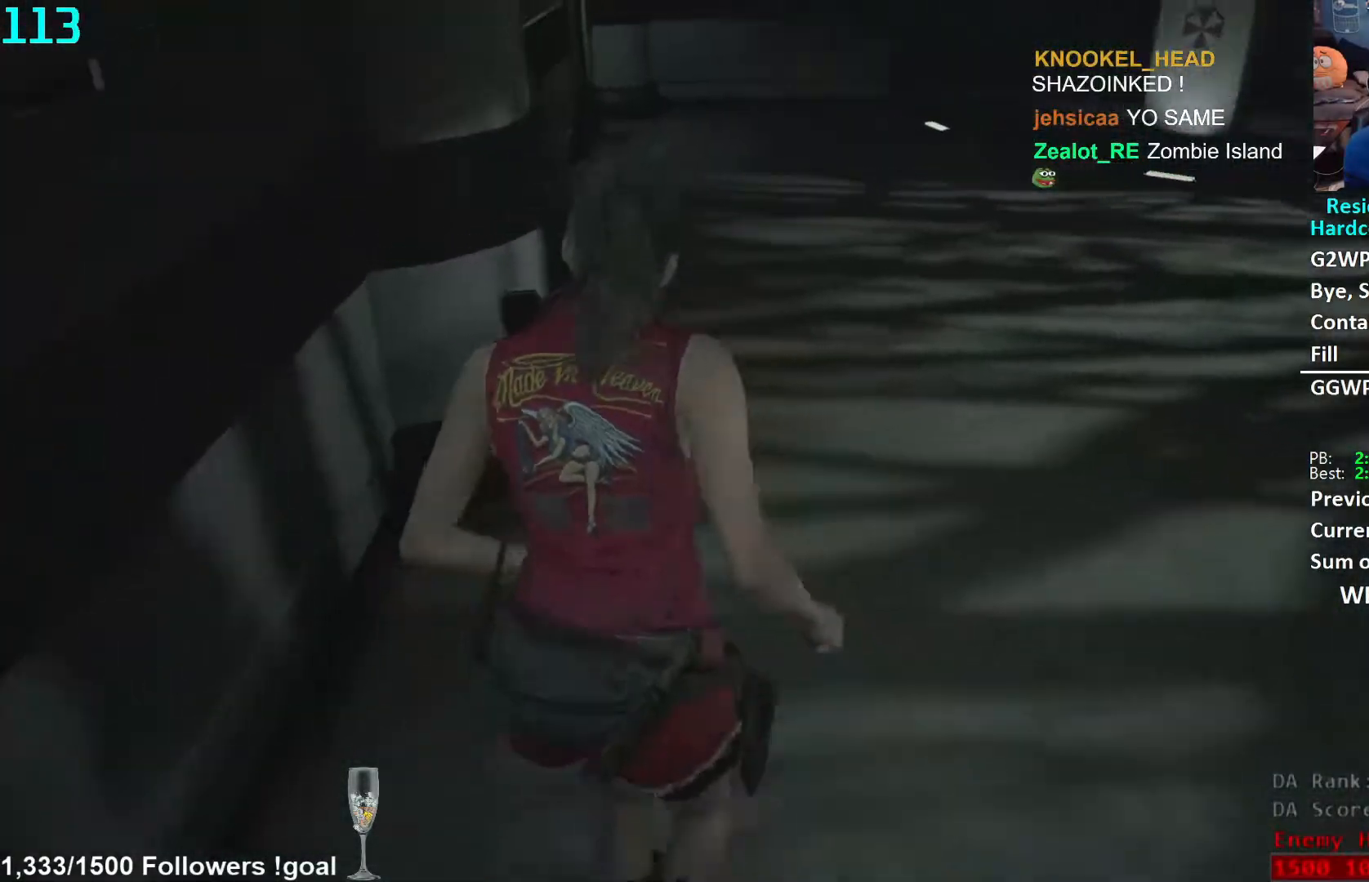
{"buttons": [], "left_stick": "up", "right_stick": "left", "events": [[150, "right_stick", "center"], [217, "right_stick", "left"]]}
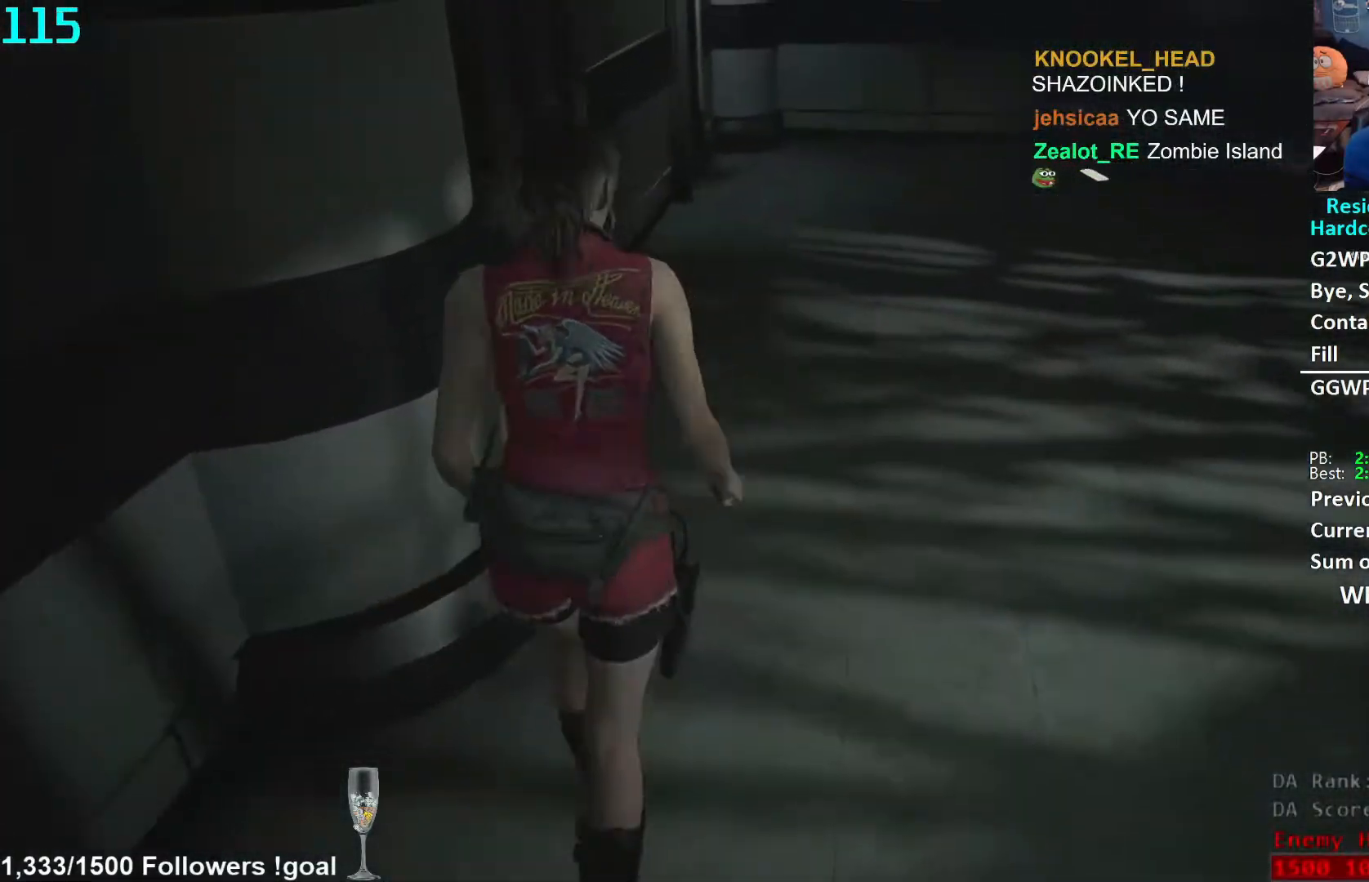
{"buttons": [], "left_stick": "up", "right_stick": "center", "events": [[67, "right_stick", "center"]]}